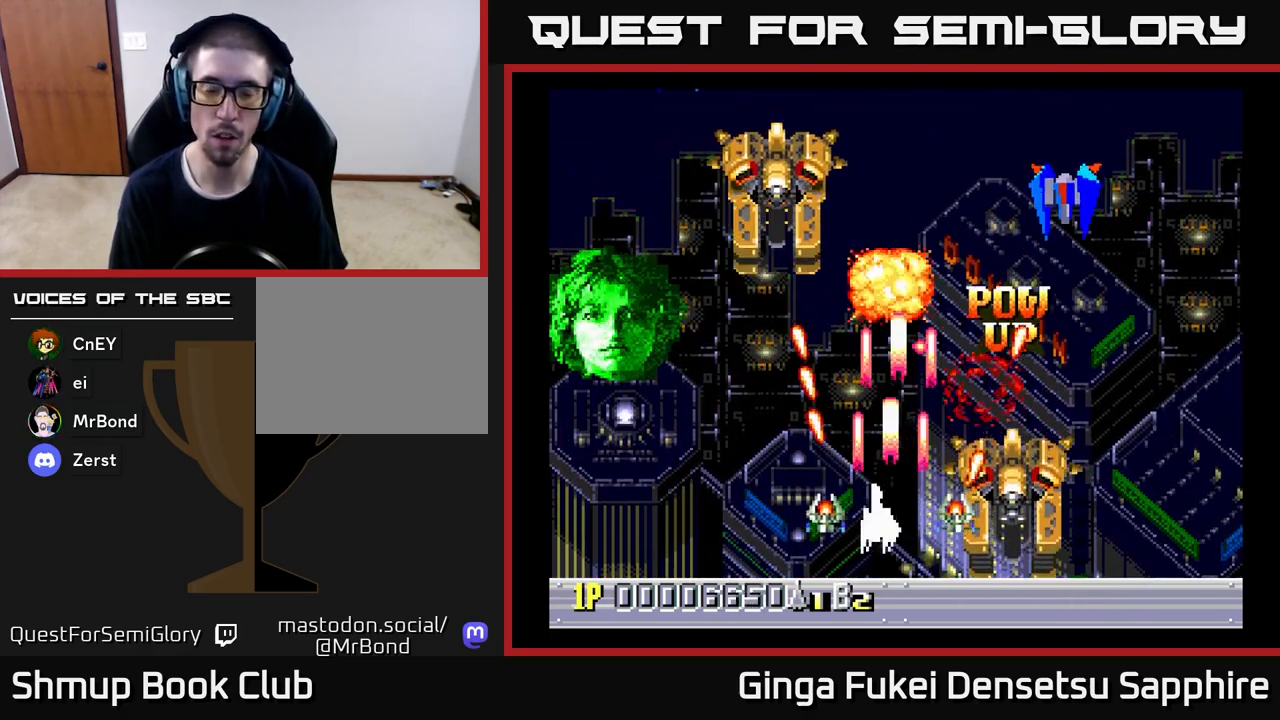
Gameplay with a controller (Xbox layout); each line is a JSON object with the inputs held at the frame after it. "events" lists button and stick changes between this image and that frame as [ms after this image, input, new state], when the widget could be followed in between. Not read: right_stick.
{"buttons": ["A", "DPAD_RIGHT"], "left_stick": "center", "events": [[67, "DPAD_DOWN", "up"], [183, "DPAD_UP", "down"], [283, "DPAD_UP", "up"], [317, "DPAD_DOWN", "down"], [317, "DPAD_LEFT", "up"], [367, "DPAD_RIGHT", "down"], [483, "DPAD_DOWN", "up"]]}
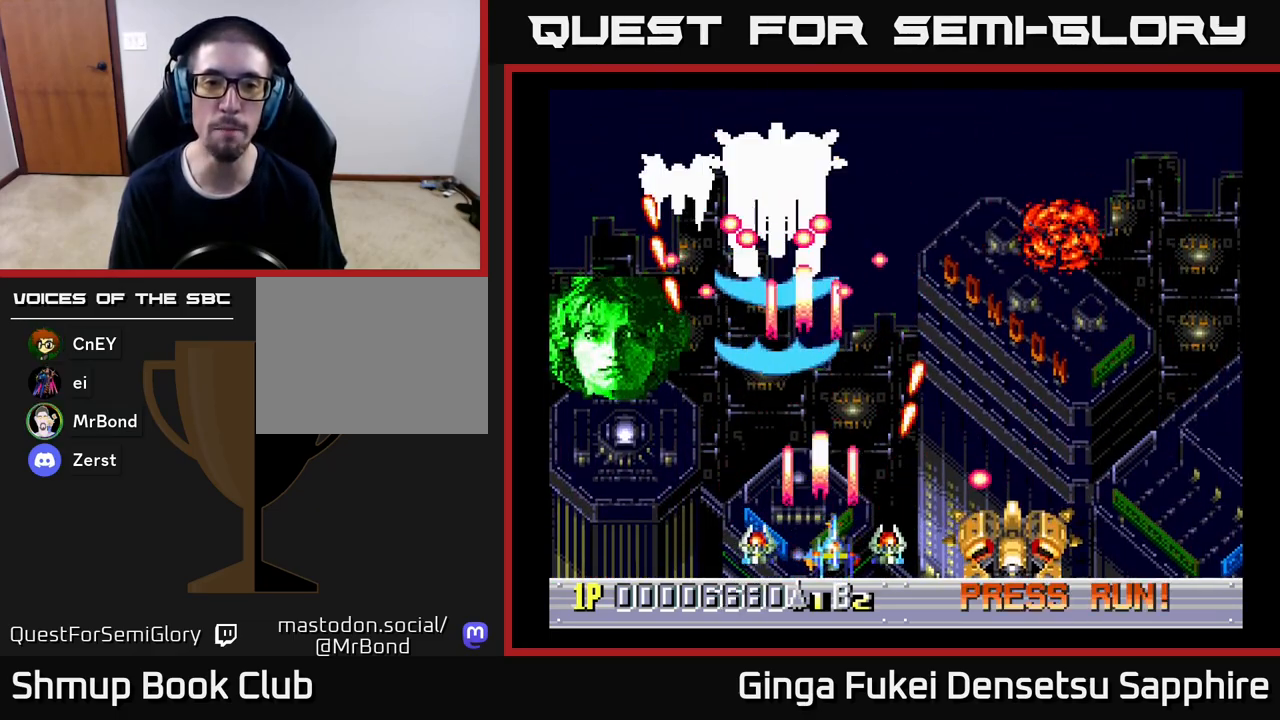
{"buttons": ["DPAD_LEFT"], "left_stick": "center"}
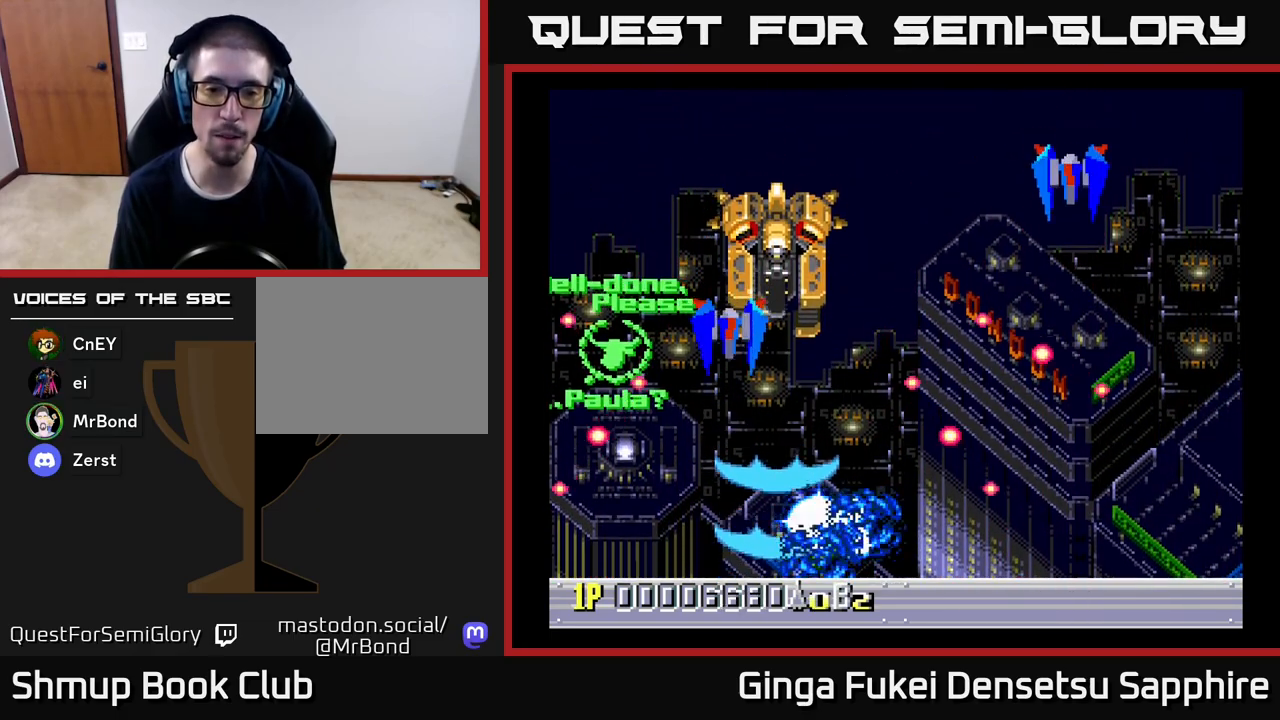
{"buttons": ["A"], "left_stick": "center", "events": [[283, "DPAD_LEFT", "up"], [450, "A", "down"]]}
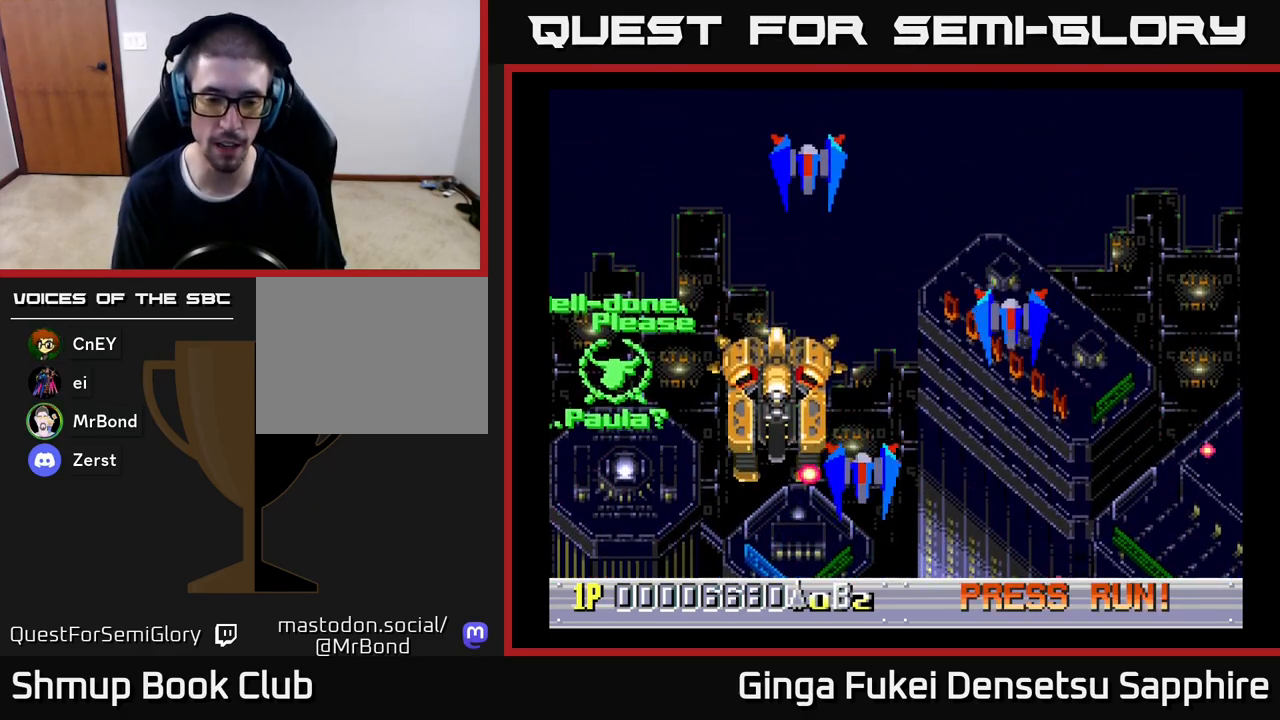
{"buttons": [], "left_stick": "center", "events": [[467, "A", "up"]]}
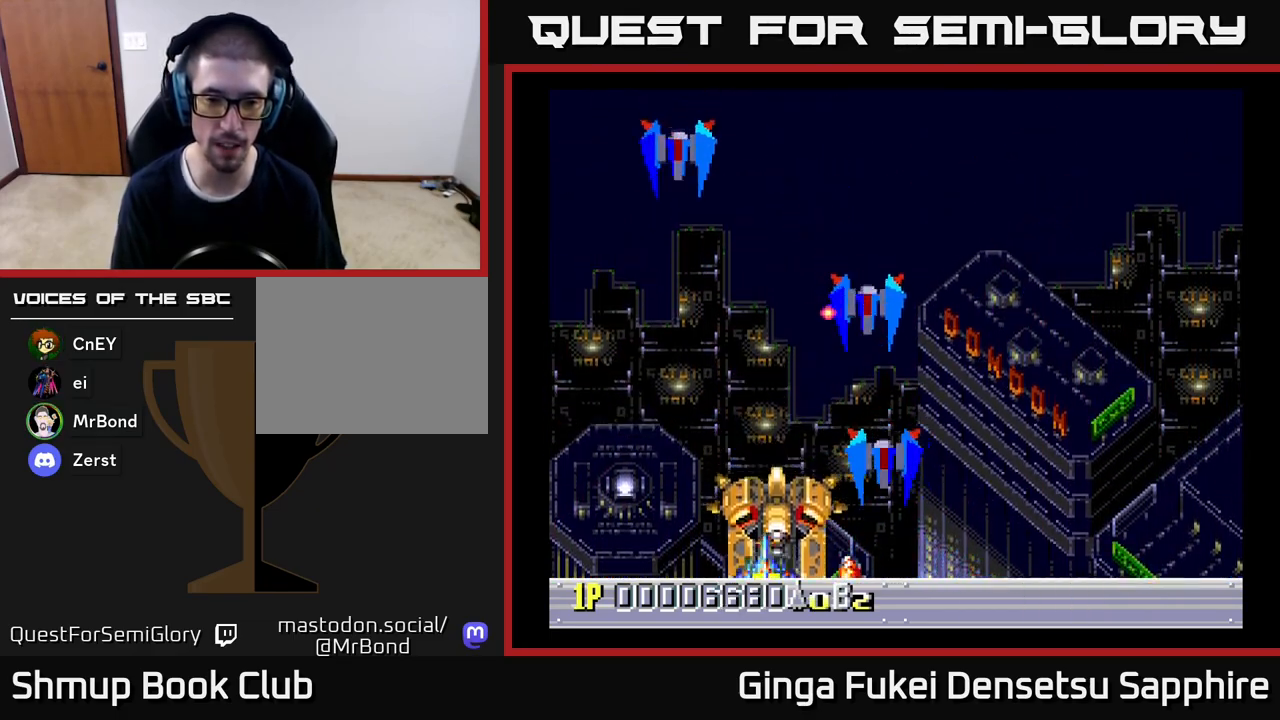
{"buttons": ["DPAD_LEFT"], "left_stick": "center", "events": [[483, "DPAD_LEFT", "down"]]}
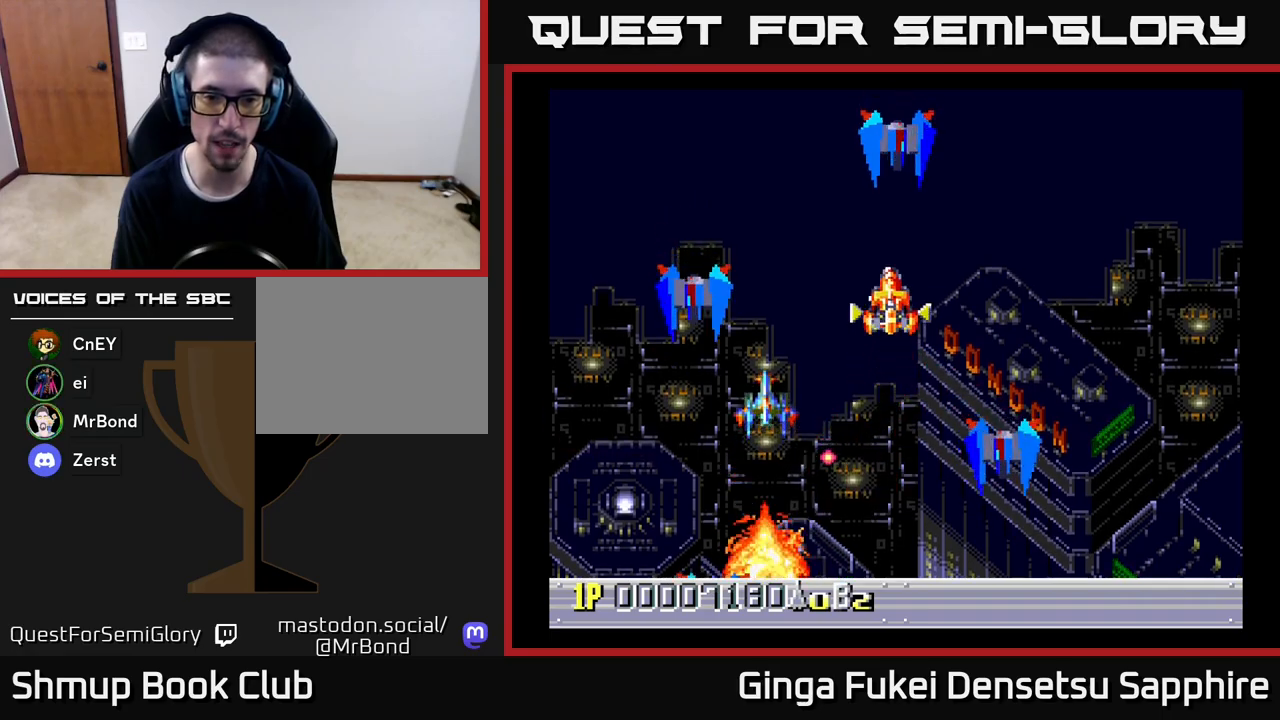
{"buttons": ["A", "DPAD_UP", "DPAD_RIGHT"], "left_stick": "center"}
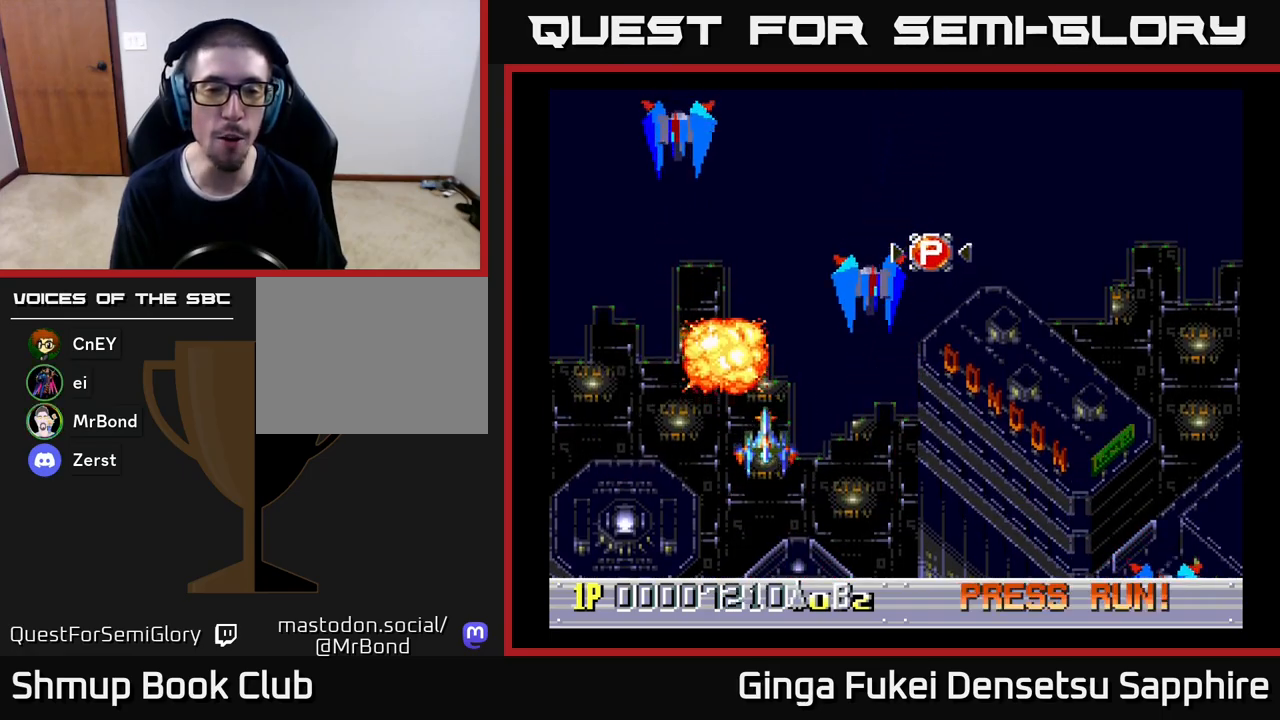
{"buttons": ["A", "DPAD_UP", "DPAD_LEFT"], "left_stick": "center", "events": [[150, "DPAD_UP", "up"], [250, "DPAD_UP", "down"], [317, "DPAD_RIGHT", "up"], [367, "DPAD_LEFT", "down"]]}
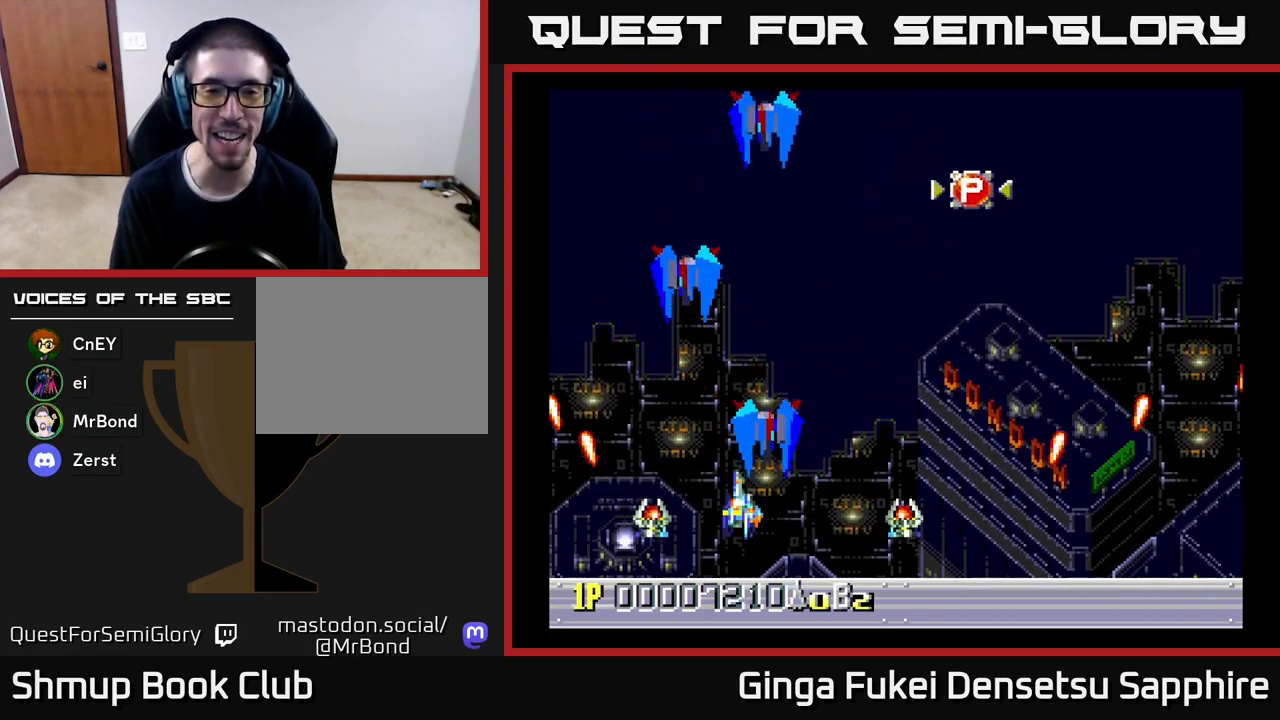
{"buttons": ["A", "DPAD_UP"], "left_stick": "center", "events": [[250, "DPAD_LEFT", "up"], [267, "DPAD_RIGHT", "down"], [267, "DPAD_UP", "up"], [300, "DPAD_UP", "down"], [433, "DPAD_RIGHT", "up"]]}
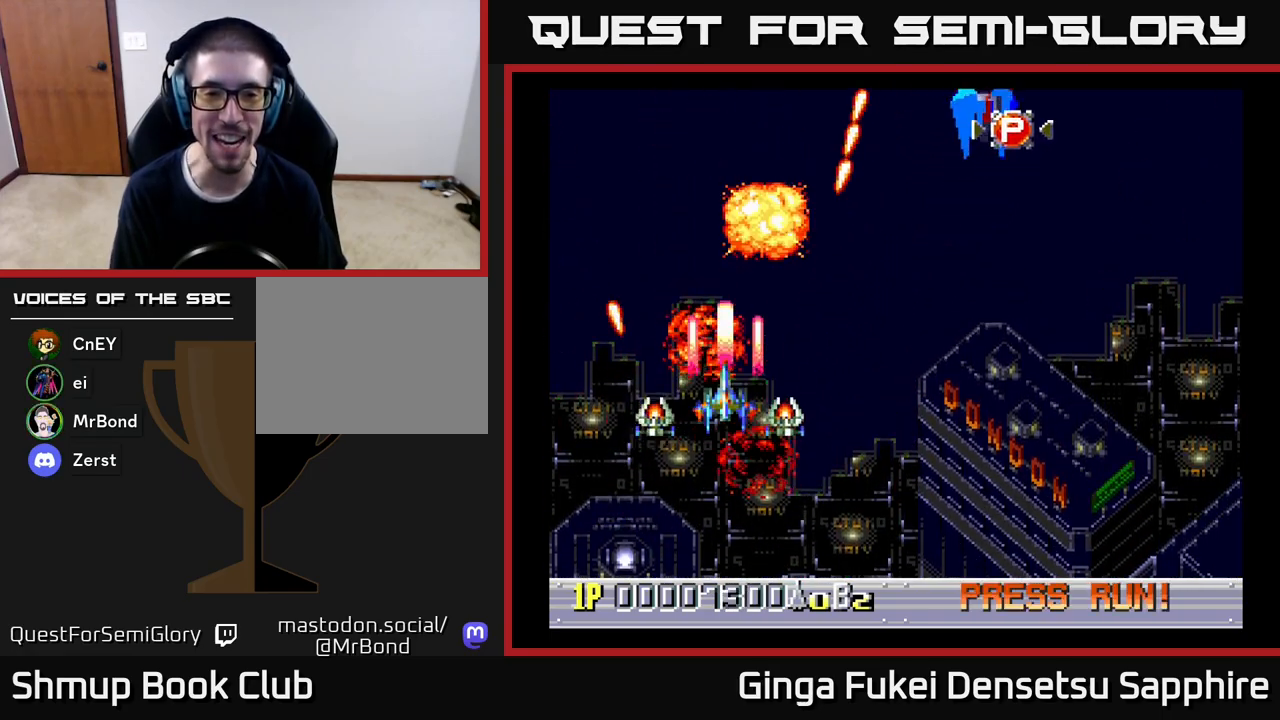
{"buttons": ["DPAD_RIGHT"], "left_stick": "center", "events": [[33, "A", "up"], [33, "DPAD_LEFT", "down"], [67, "DPAD_UP", "up"], [100, "DPAD_DOWN", "down"], [167, "DPAD_LEFT", "up"], [233, "DPAD_RIGHT", "down"], [333, "DPAD_DOWN", "up"]]}
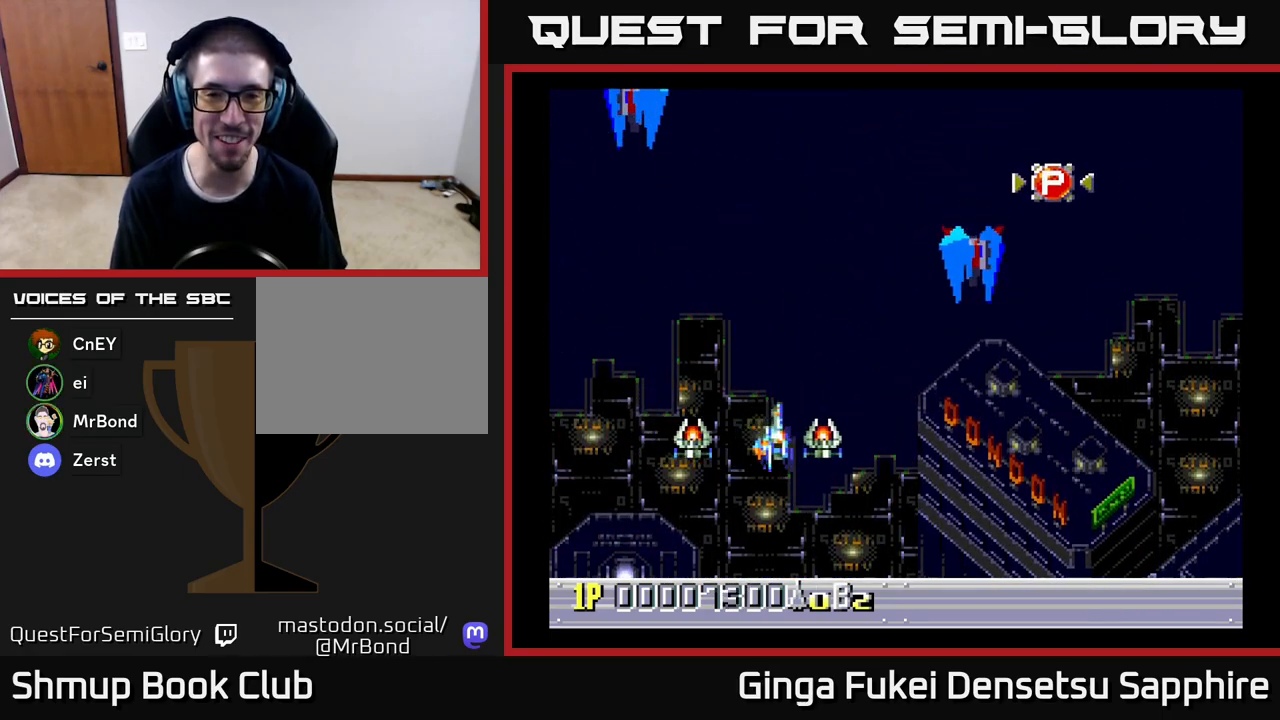
{"buttons": ["A", "DPAD_DOWN", "DPAD_LEFT"], "left_stick": "center", "events": [[133, "A", "down"], [200, "DPAD_DOWN", "down"], [250, "DPAD_RIGHT", "up"], [267, "DPAD_LEFT", "down"]]}
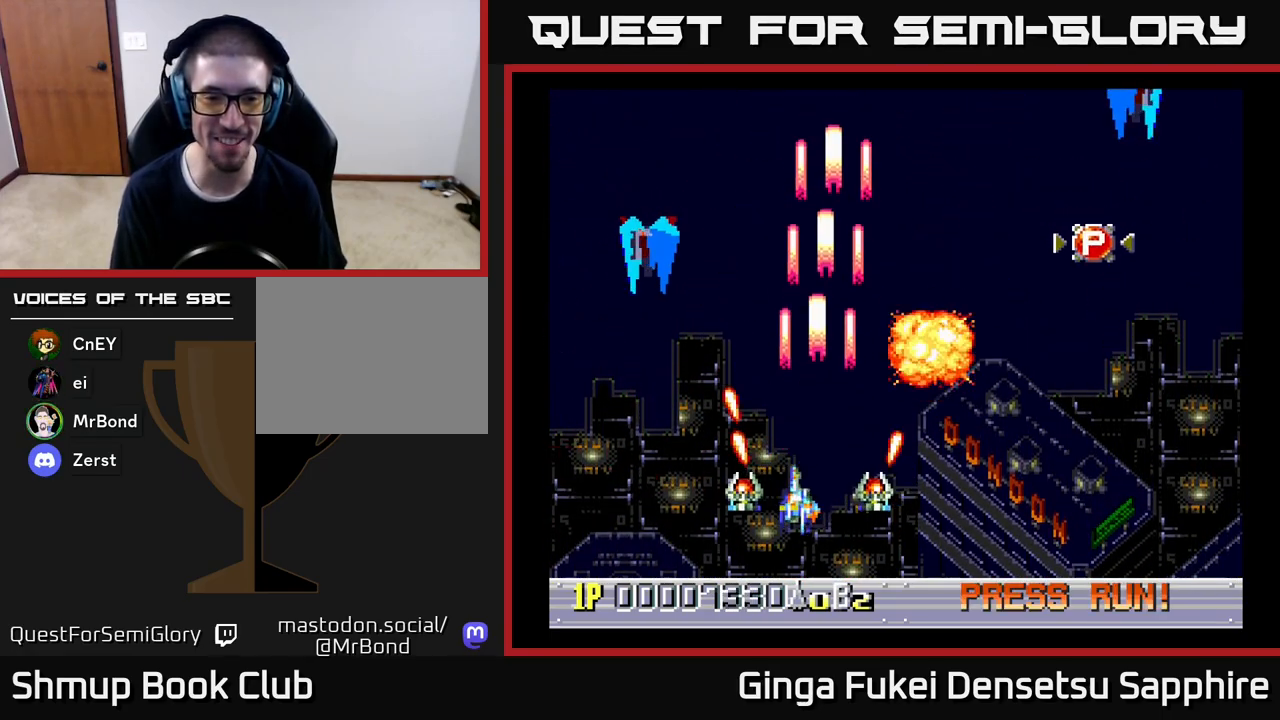
{"buttons": ["DPAD_RIGHT"], "left_stick": "center", "events": [[83, "A", "up"], [117, "DPAD_LEFT", "up"], [233, "DPAD_RIGHT", "down"], [333, "DPAD_DOWN", "up"]]}
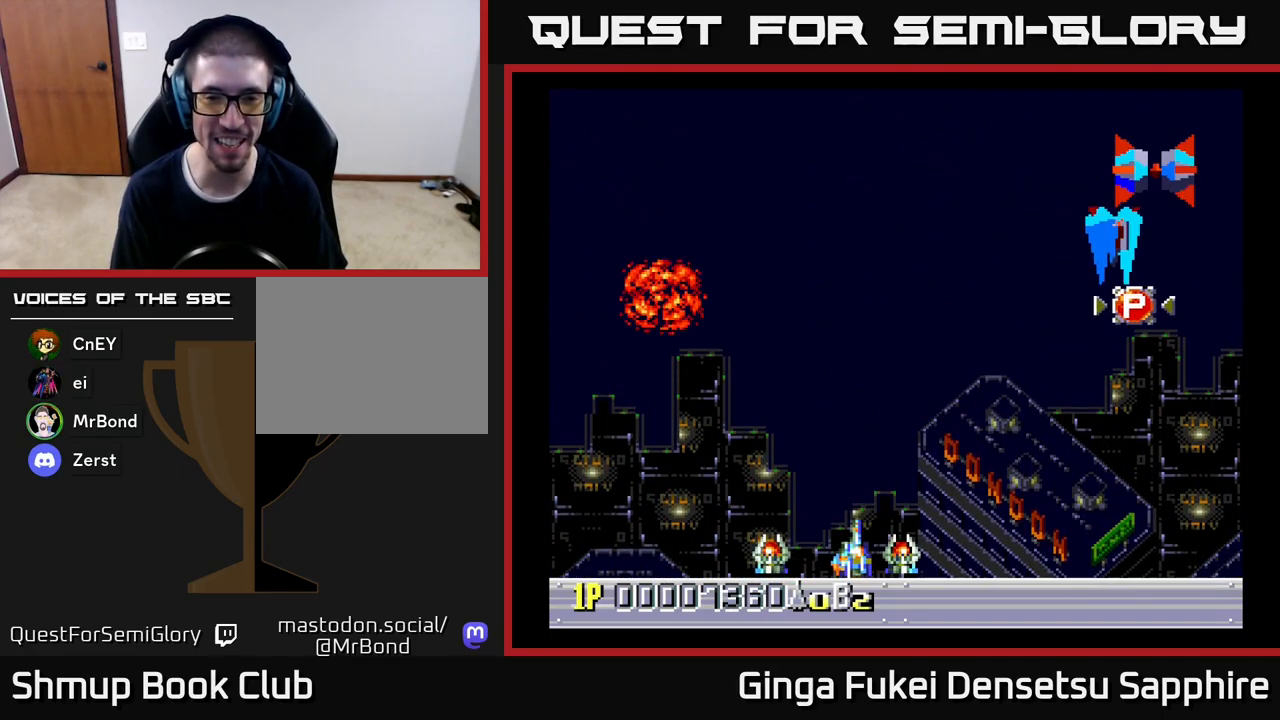
{"buttons": ["A", "DPAD_RIGHT"], "left_stick": "center", "events": [[100, "A", "down"]]}
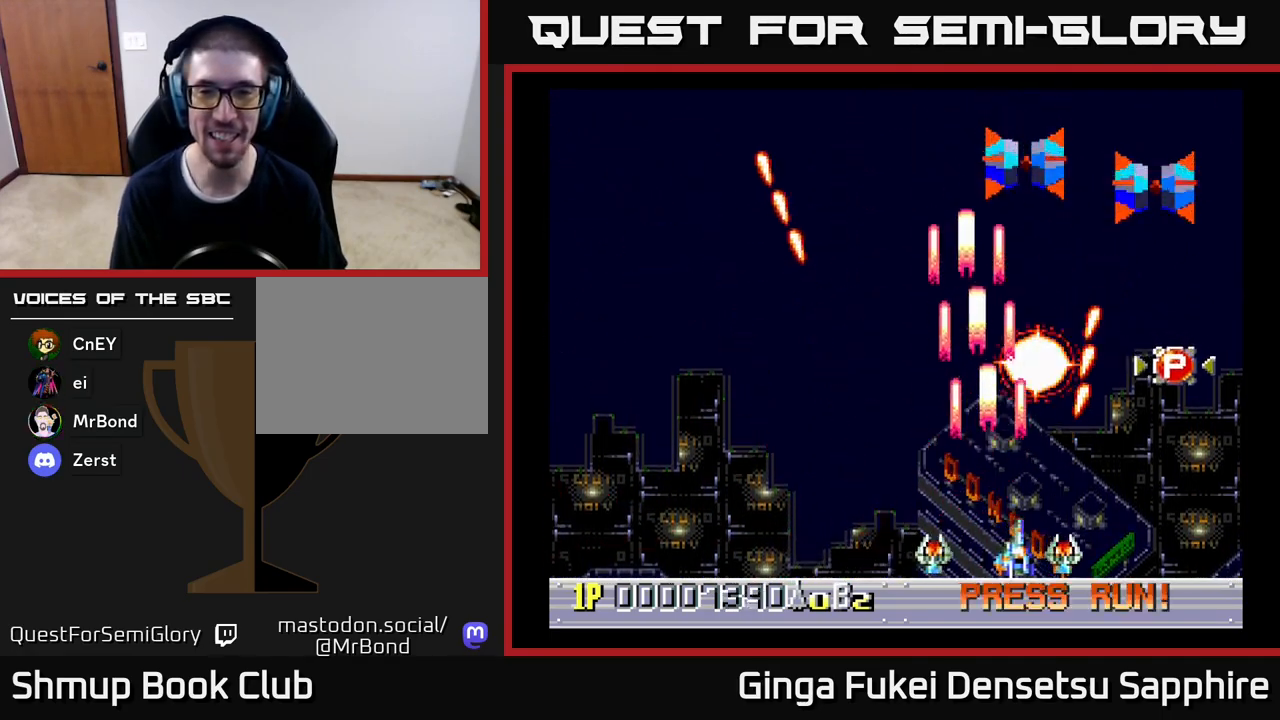
{"buttons": ["A", "DPAD_LEFT"], "left_stick": "center", "events": [[50, "DPAD_DOWN", "down"], [83, "DPAD_RIGHT", "up"], [100, "DPAD_DOWN", "up"], [100, "DPAD_LEFT", "down"], [267, "DPAD_UP", "down"], [300, "DPAD_LEFT", "up"], [417, "DPAD_LEFT", "down"], [500, "DPAD_UP", "up"]]}
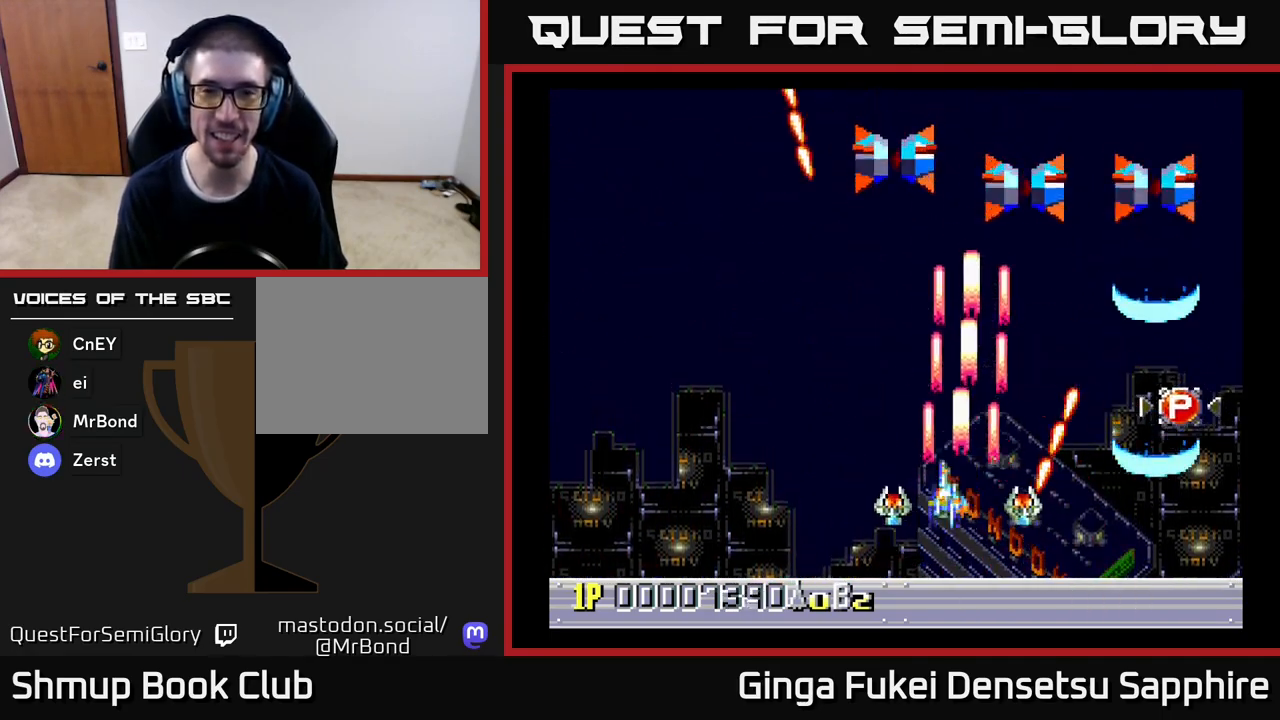
{"buttons": ["A", "DPAD_UP", "DPAD_LEFT"], "left_stick": "center", "events": [[83, "DPAD_UP", "down"]]}
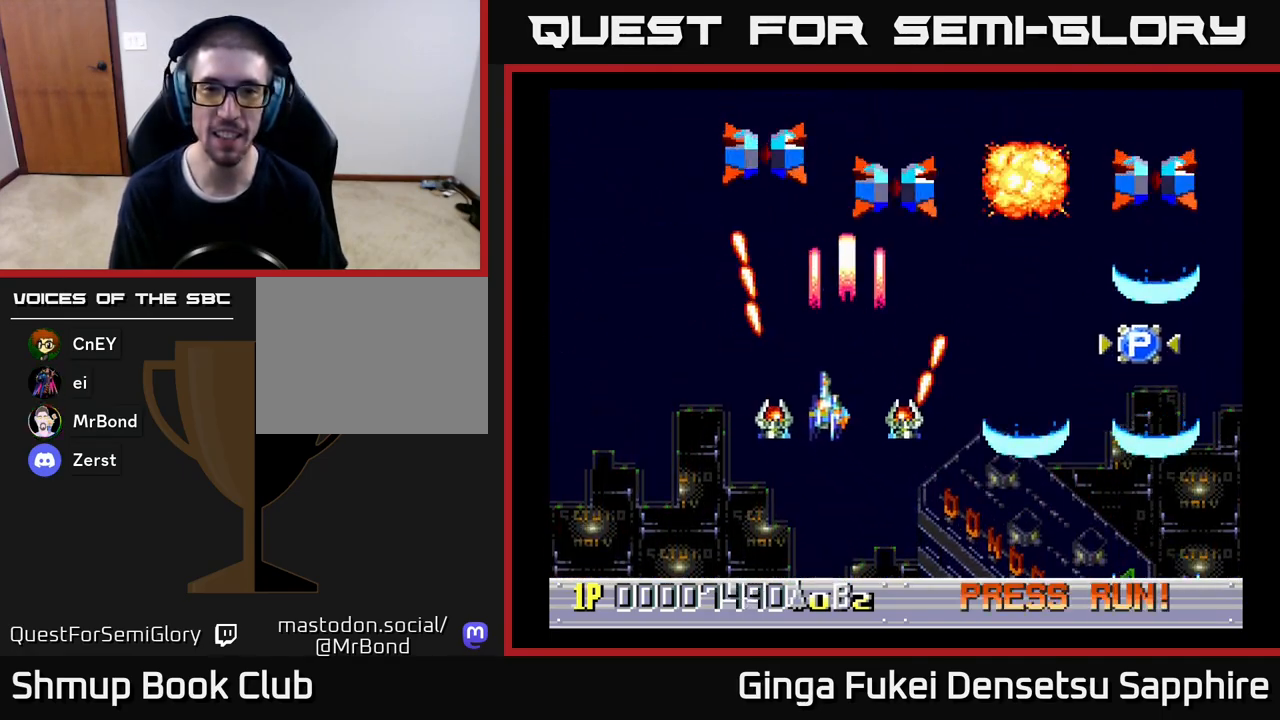
{"buttons": ["A", "DPAD_DOWN", "DPAD_LEFT"], "left_stick": "center", "events": [[433, "DPAD_UP", "up"], [483, "DPAD_DOWN", "down"]]}
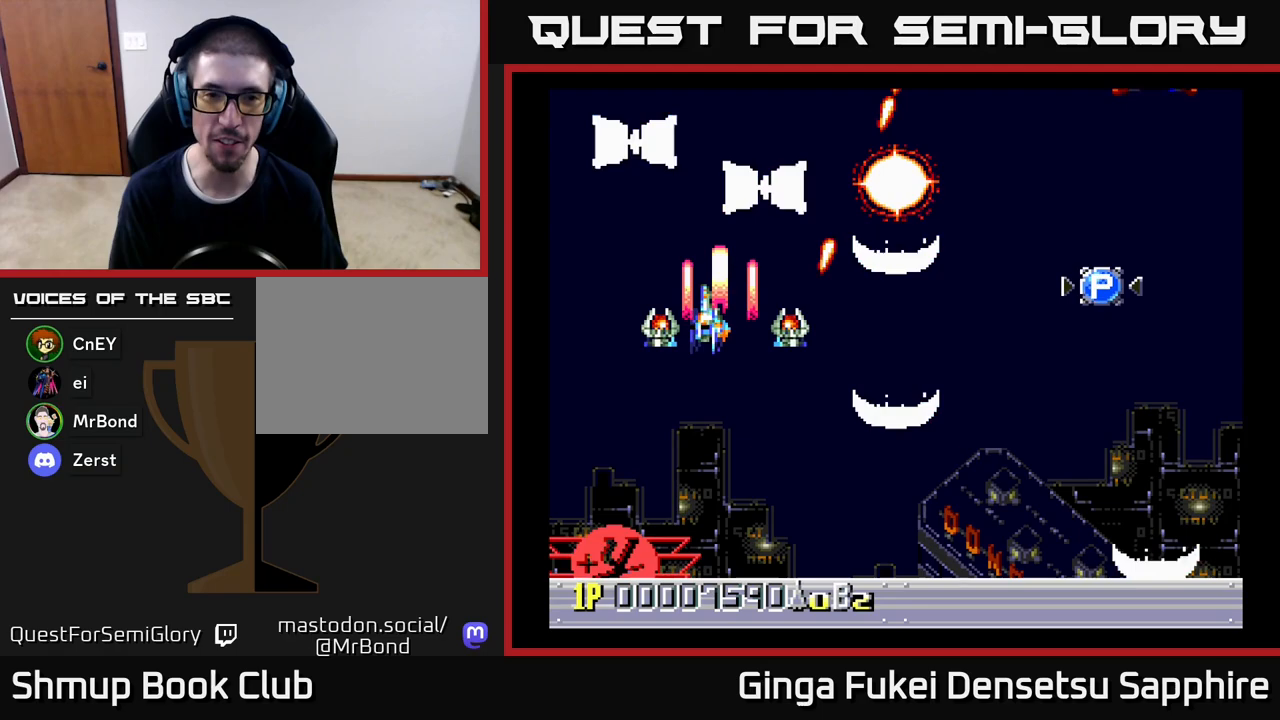
{"buttons": ["A", "DPAD_DOWN"], "left_stick": "center", "events": [[83, "DPAD_LEFT", "up"], [167, "DPAD_LEFT", "down"], [467, "DPAD_LEFT", "up"]]}
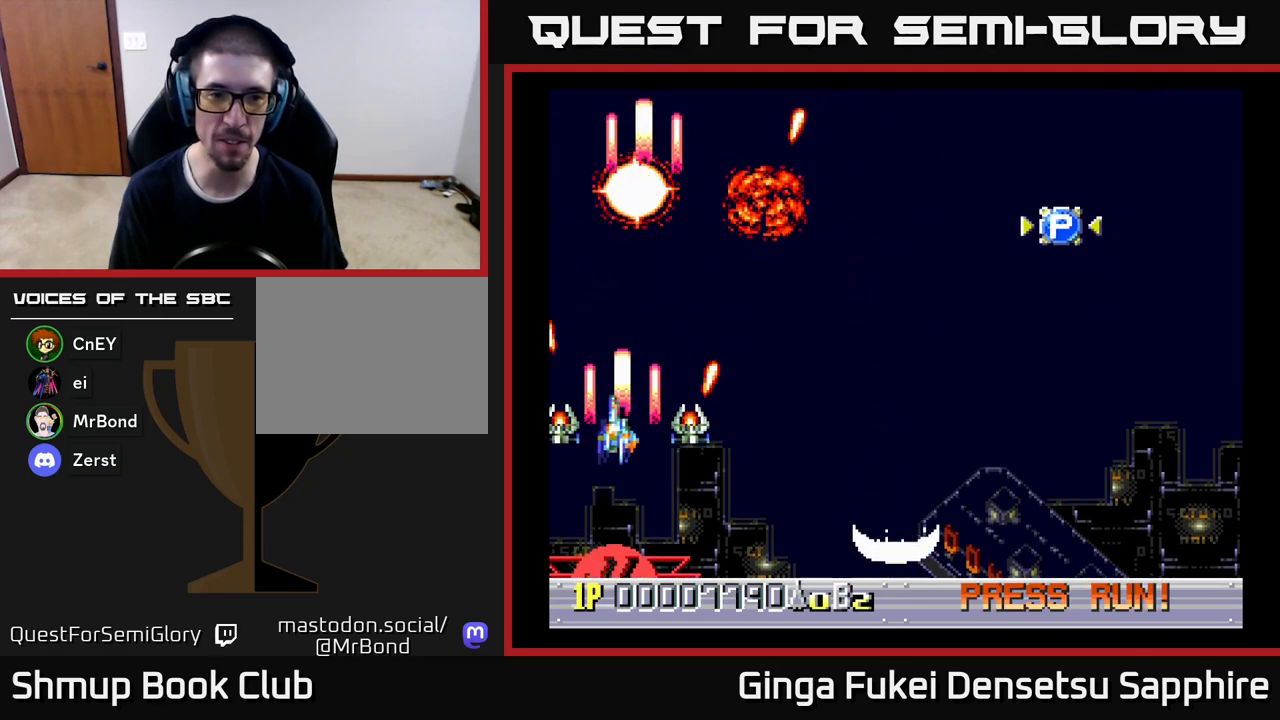
{"buttons": ["DPAD_RIGHT"], "left_stick": "center", "events": [[17, "DPAD_RIGHT", "down"], [300, "A", "up"], [333, "DPAD_DOWN", "up"]]}
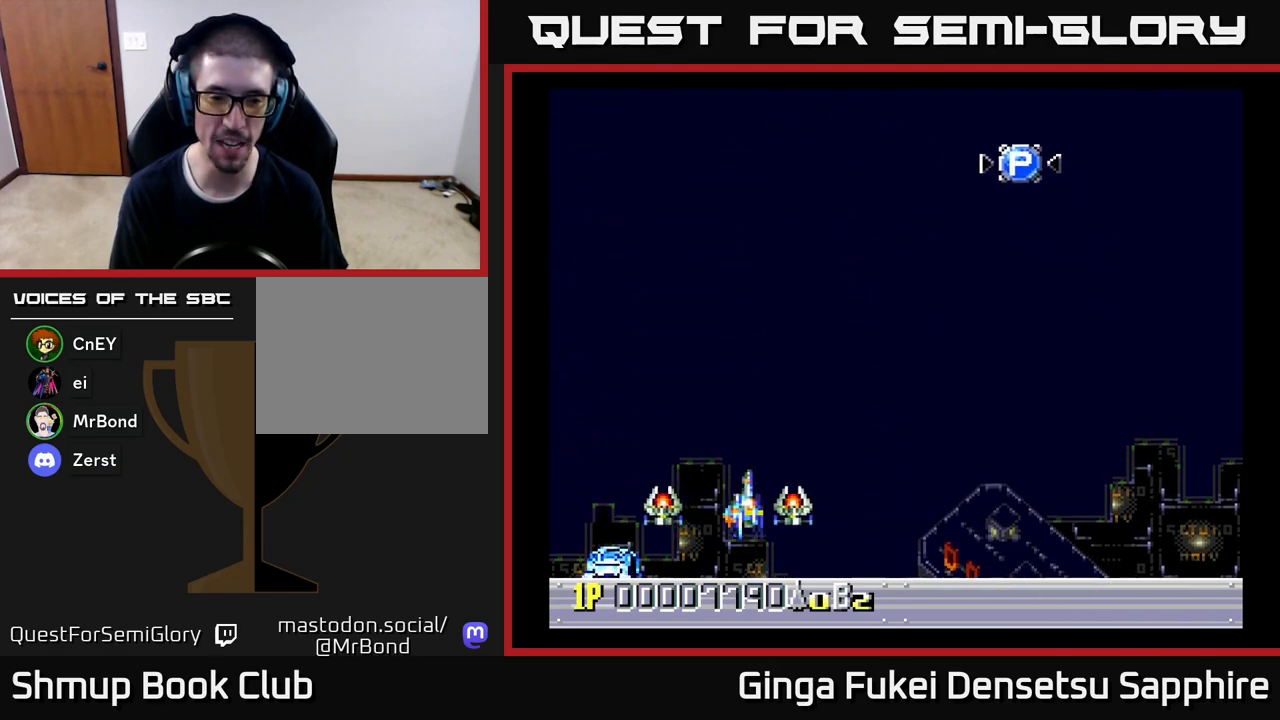
{"buttons": ["DPAD_UP"], "left_stick": "center", "events": [[67, "DPAD_DOWN", "down"], [250, "DPAD_DOWN", "up"], [400, "DPAD_UP", "down"], [467, "DPAD_RIGHT", "up"]]}
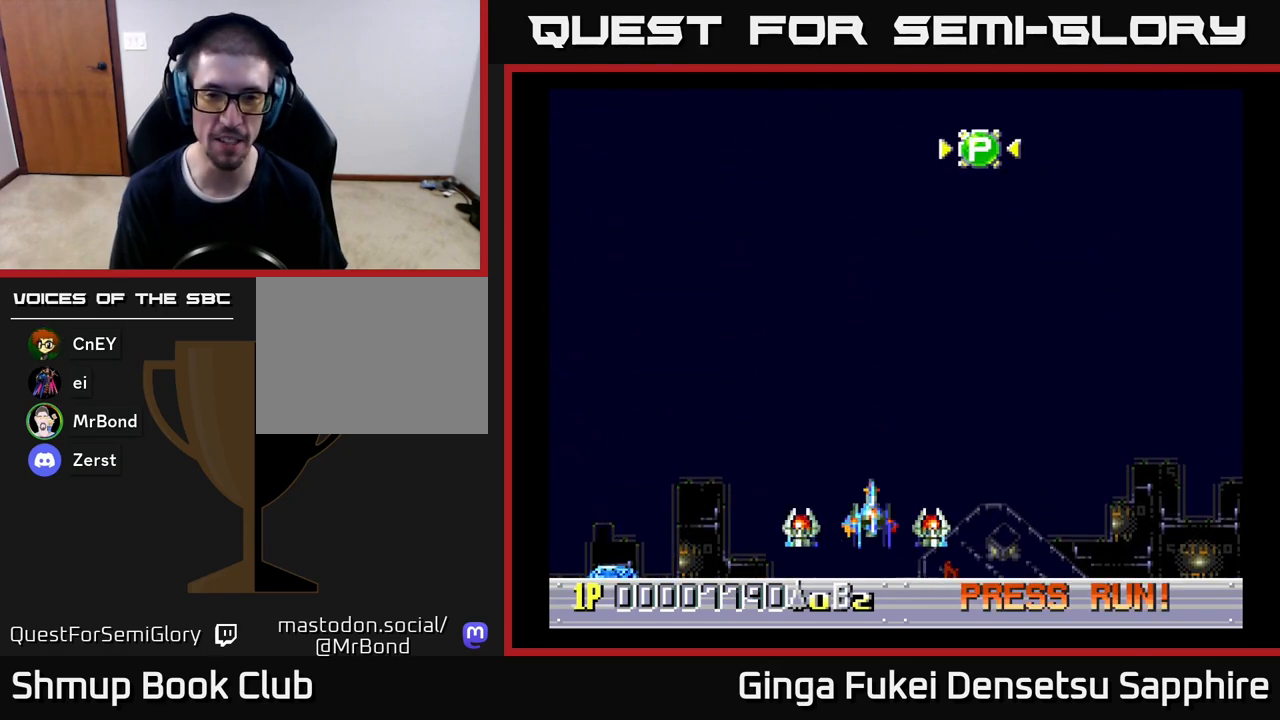
{"buttons": ["A"], "left_stick": "center", "events": [[17, "A", "down"], [117, "DPAD_LEFT", "down"], [133, "DPAD_UP", "up"], [183, "DPAD_LEFT", "up"]]}
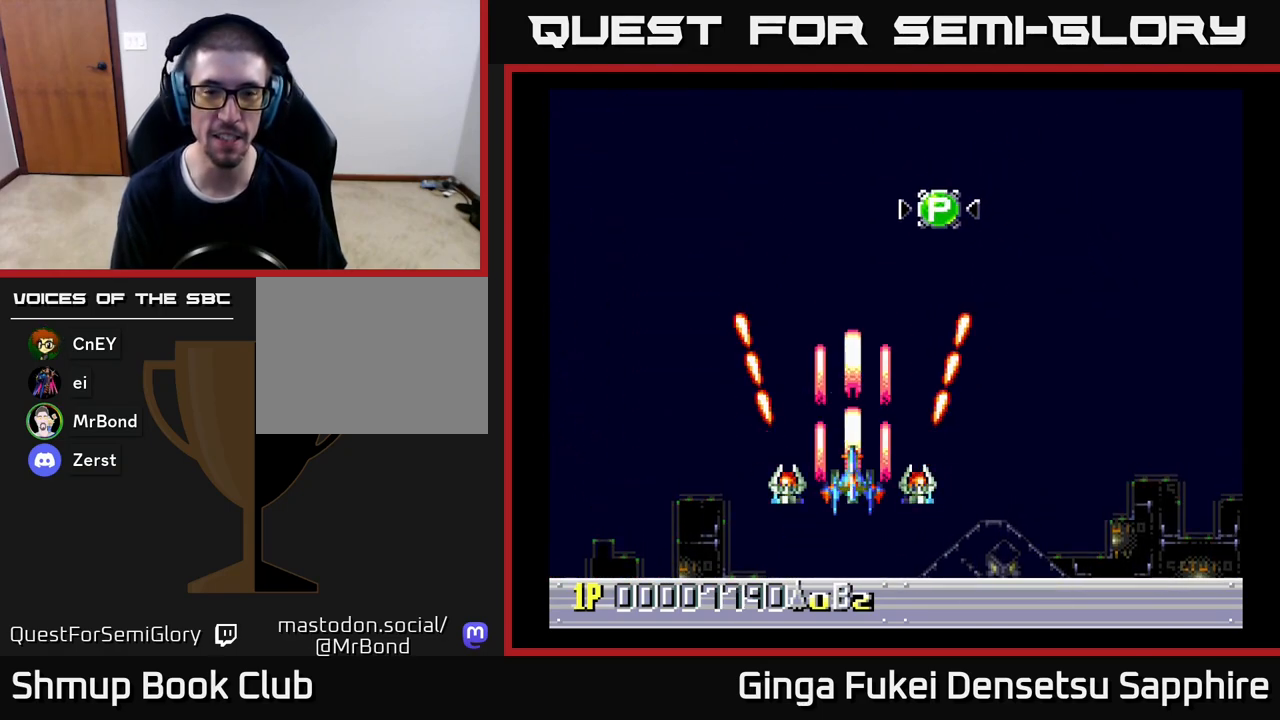
{"buttons": ["DPAD_RIGHT"], "left_stick": "center", "events": [[333, "A", "up"], [383, "DPAD_RIGHT", "down"]]}
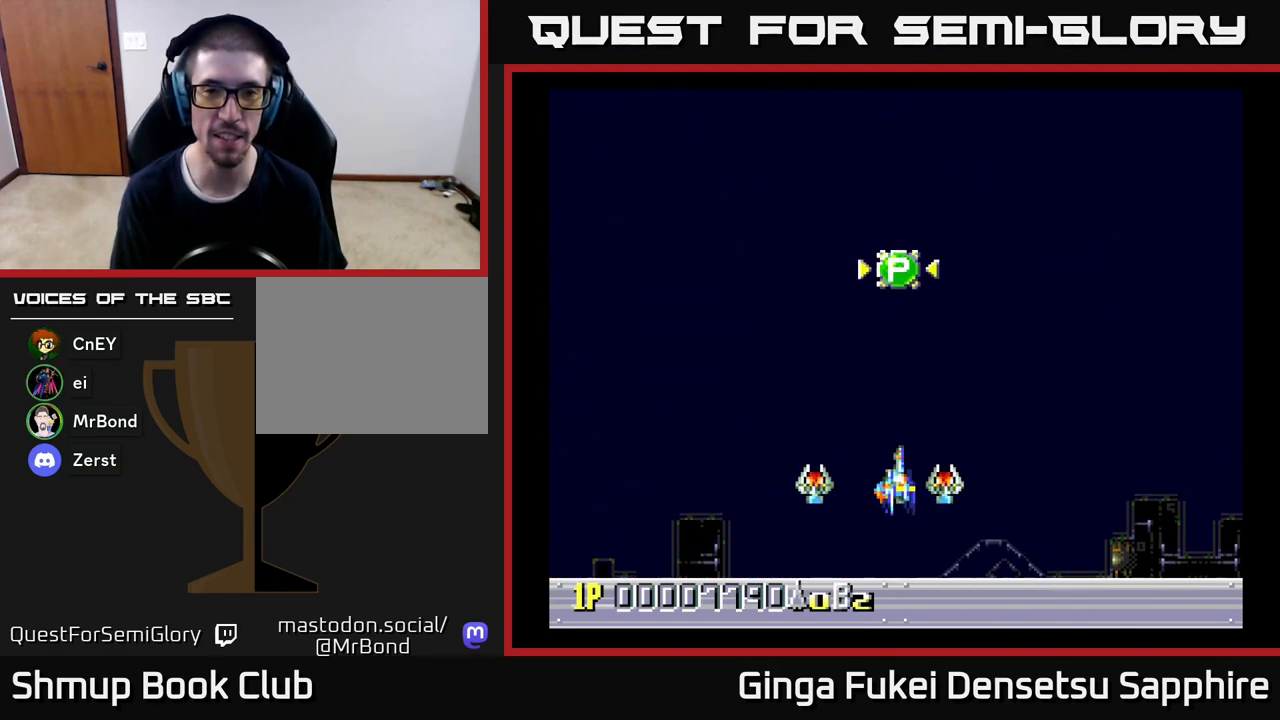
{"buttons": ["DPAD_RIGHT"], "left_stick": "center", "events": []}
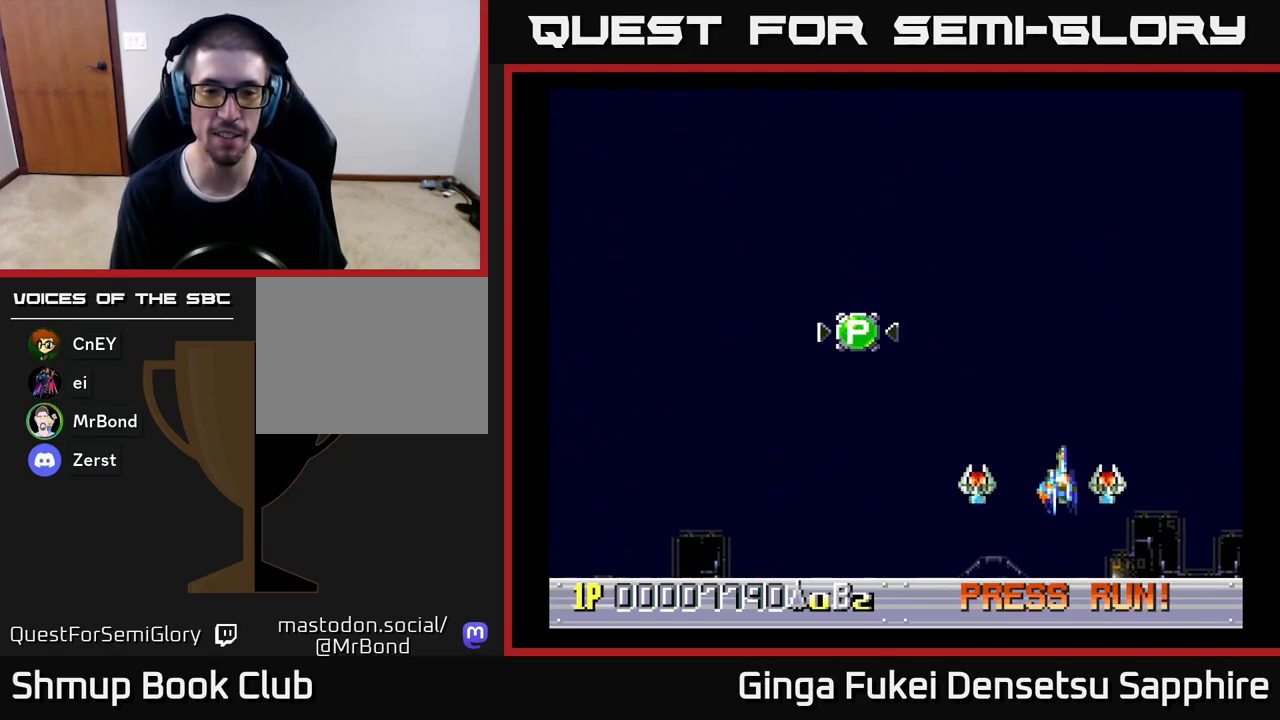
{"buttons": ["DPAD_UP"], "left_stick": "center", "events": [[50, "DPAD_UP", "down"], [100, "DPAD_RIGHT", "up"], [167, "DPAD_LEFT", "down"], [483, "DPAD_LEFT", "up"]]}
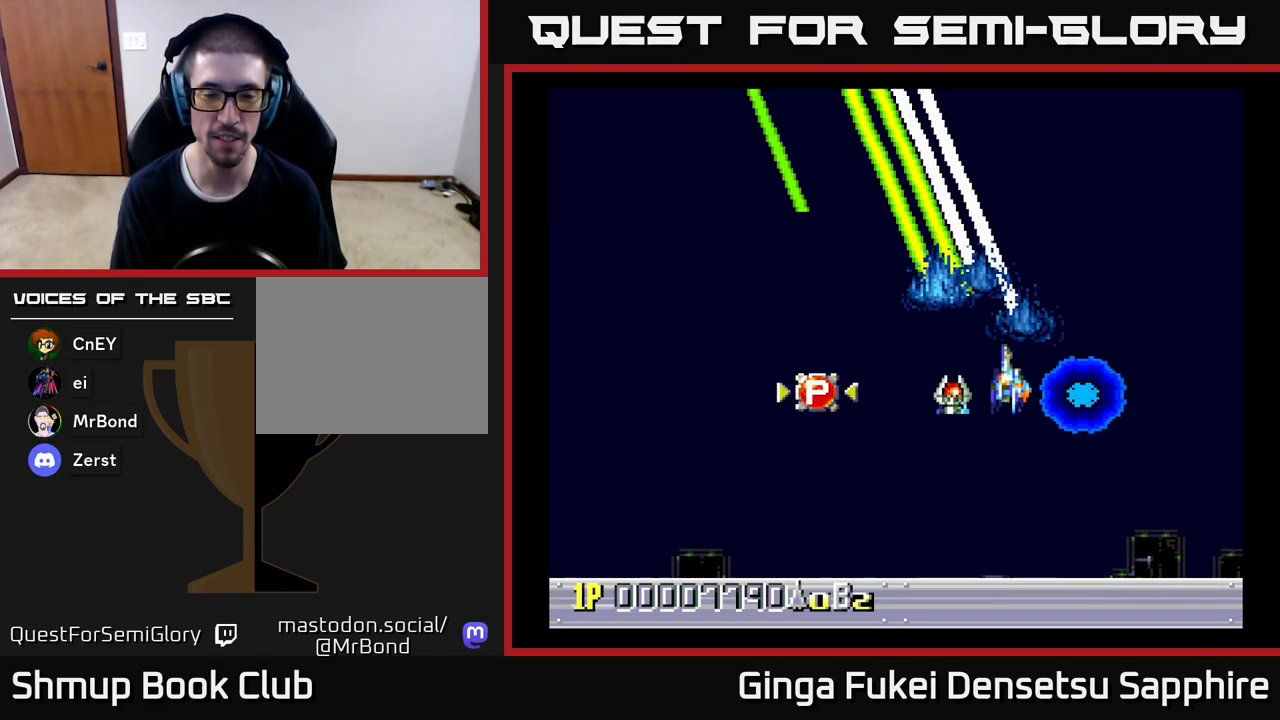
{"buttons": [], "left_stick": "center", "events": [[267, "DPAD_LEFT", "down"], [333, "DPAD_LEFT", "up"], [333, "DPAD_UP", "up"]]}
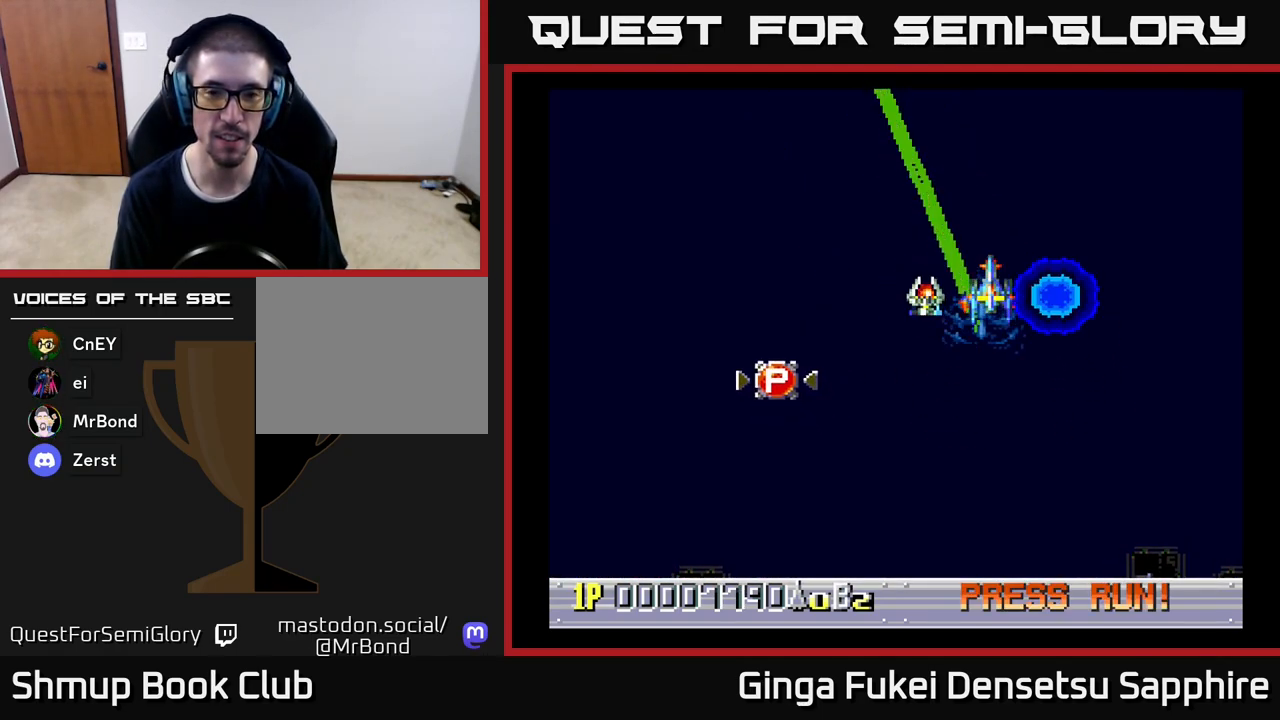
{"buttons": [], "left_stick": "center", "events": []}
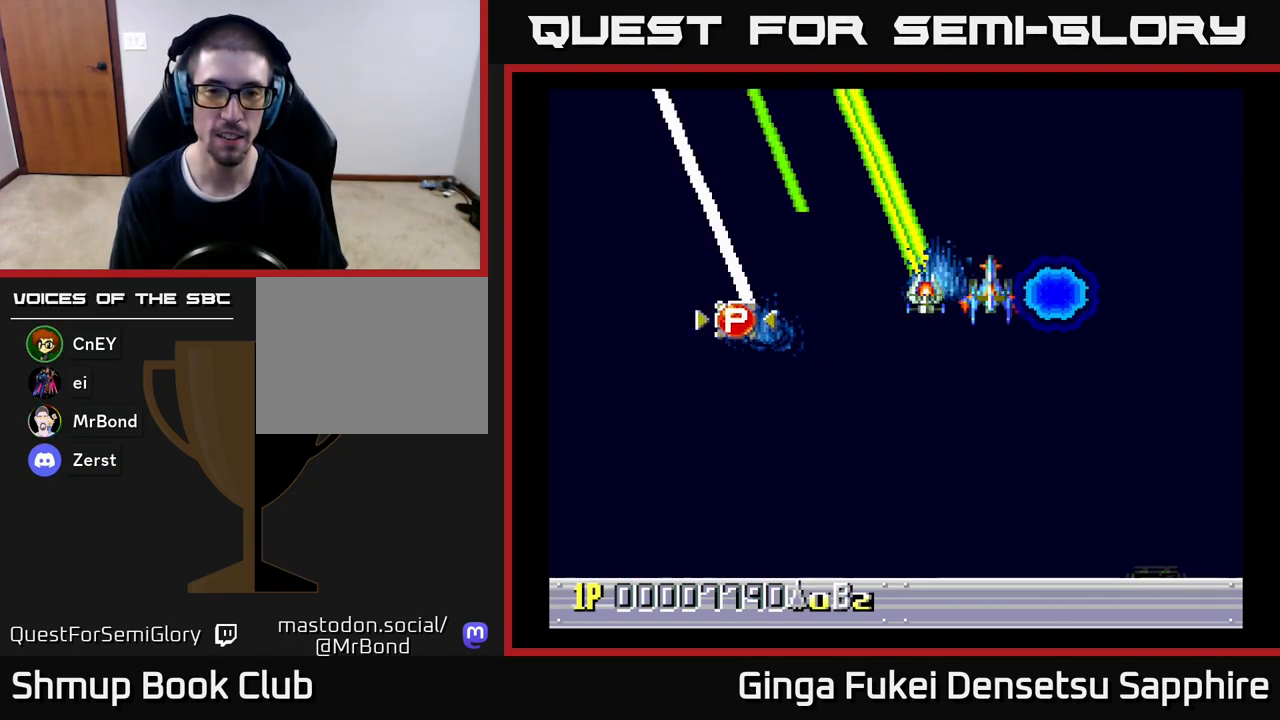
{"buttons": [], "left_stick": "center", "events": []}
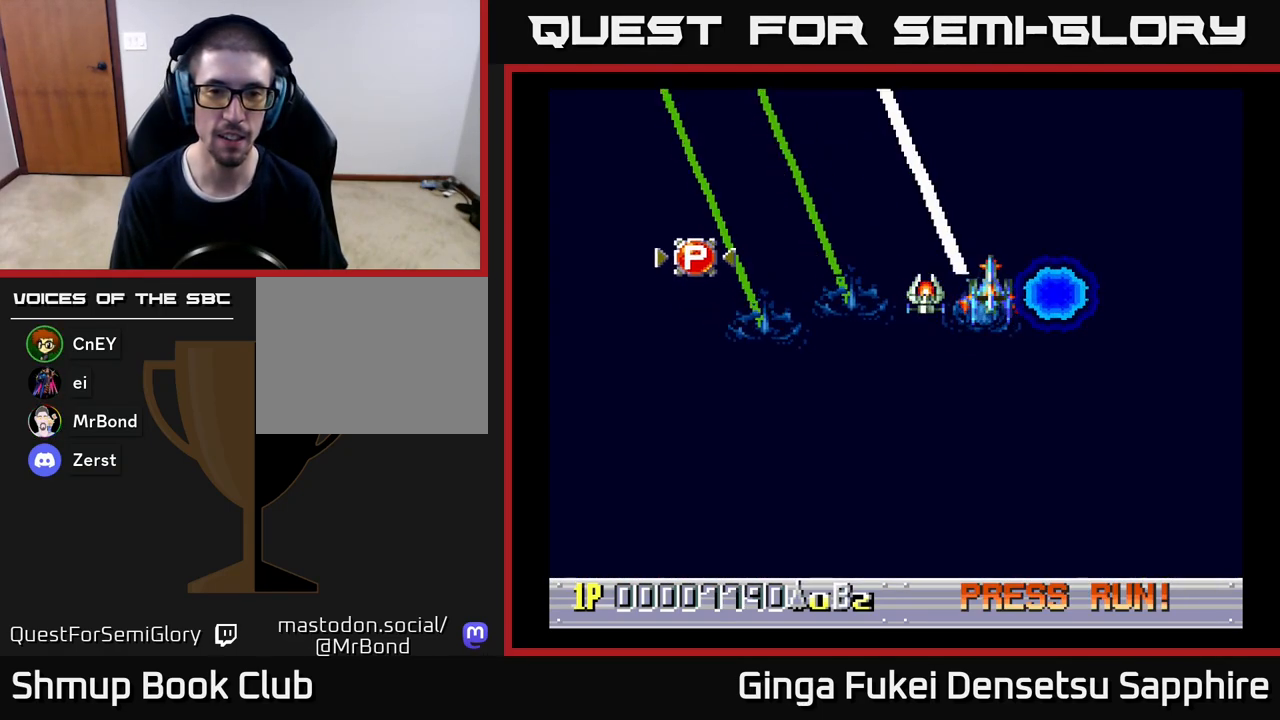
{"buttons": [], "left_stick": "center", "events": []}
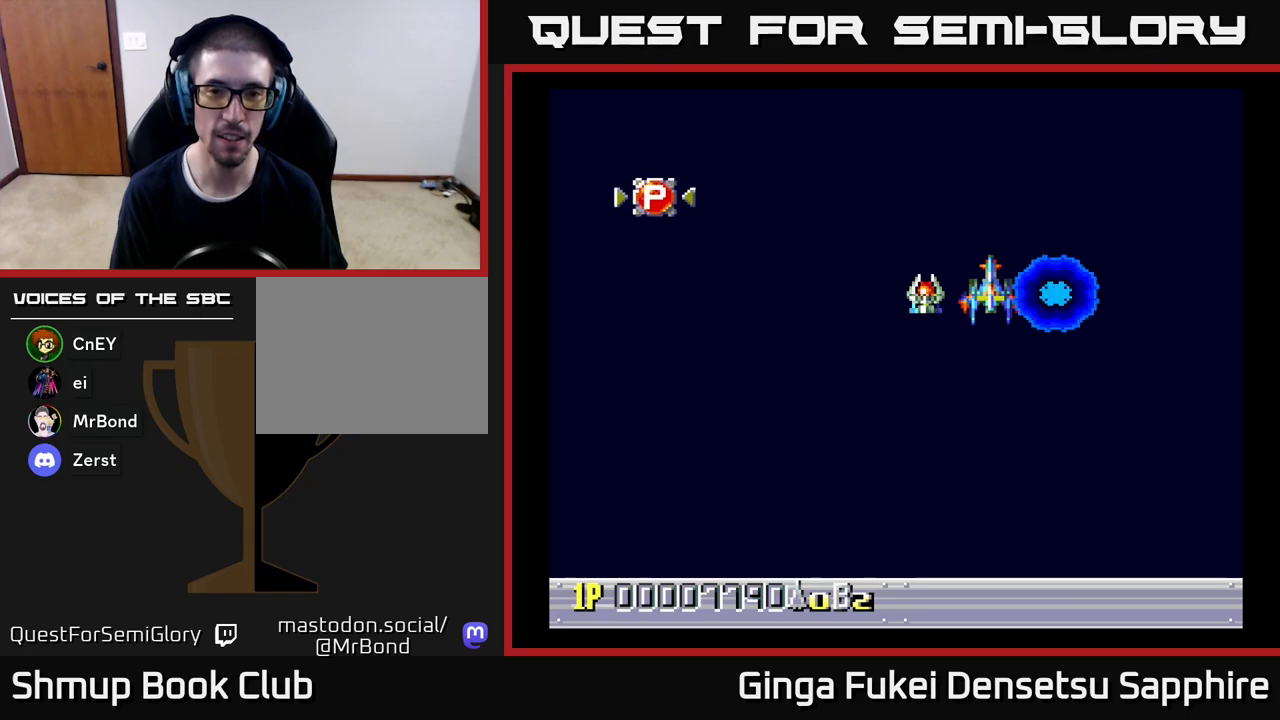
{"buttons": [], "left_stick": "center", "events": []}
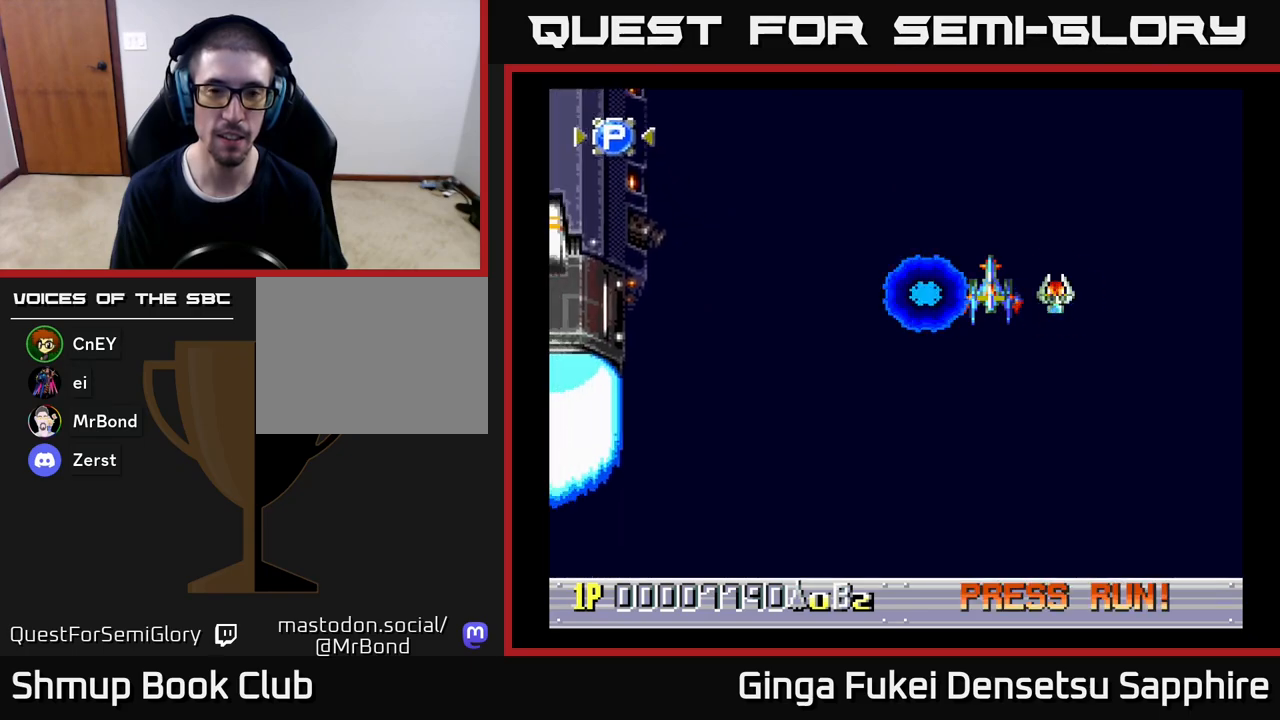
{"buttons": ["DPAD_DOWN", "DPAD_LEFT"], "left_stick": "center", "events": [[233, "DPAD_LEFT", "down"], [283, "DPAD_DOWN", "down"]]}
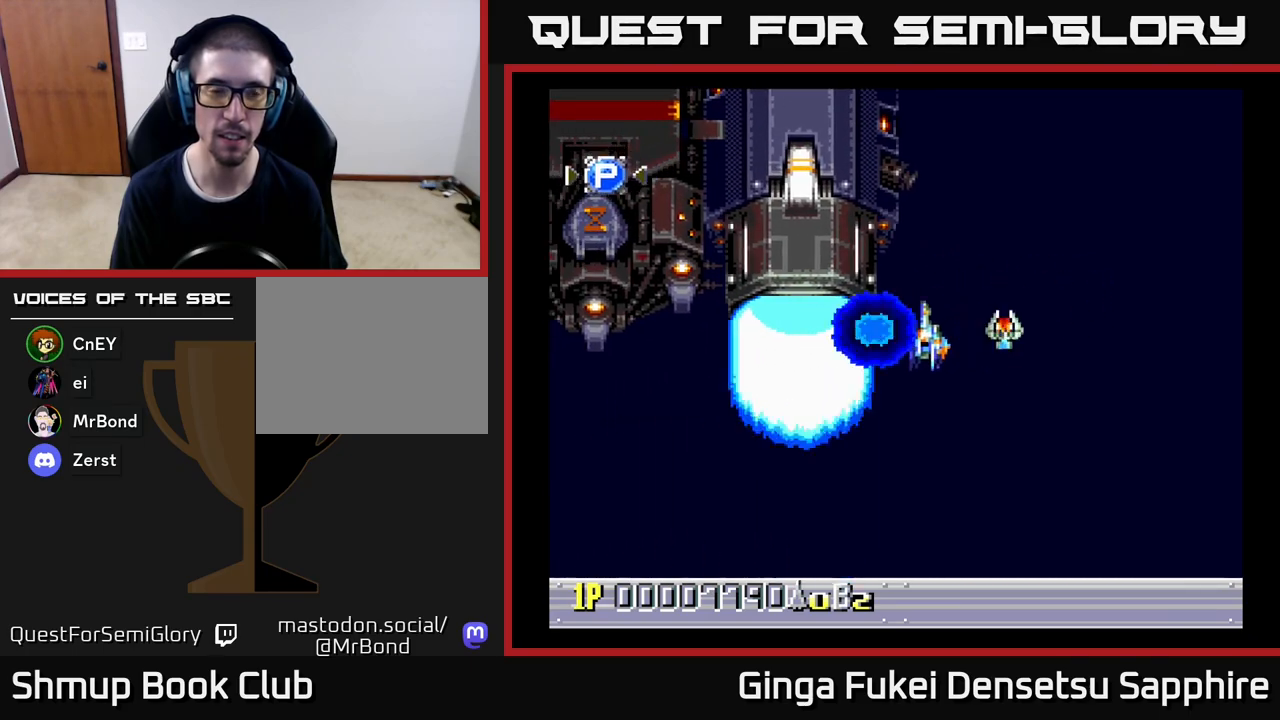
{"buttons": ["DPAD_UP", "DPAD_RIGHT"], "left_stick": "center", "events": [[67, "DPAD_DOWN", "up"], [333, "DPAD_LEFT", "up"], [333, "DPAD_UP", "down"], [417, "DPAD_RIGHT", "down"]]}